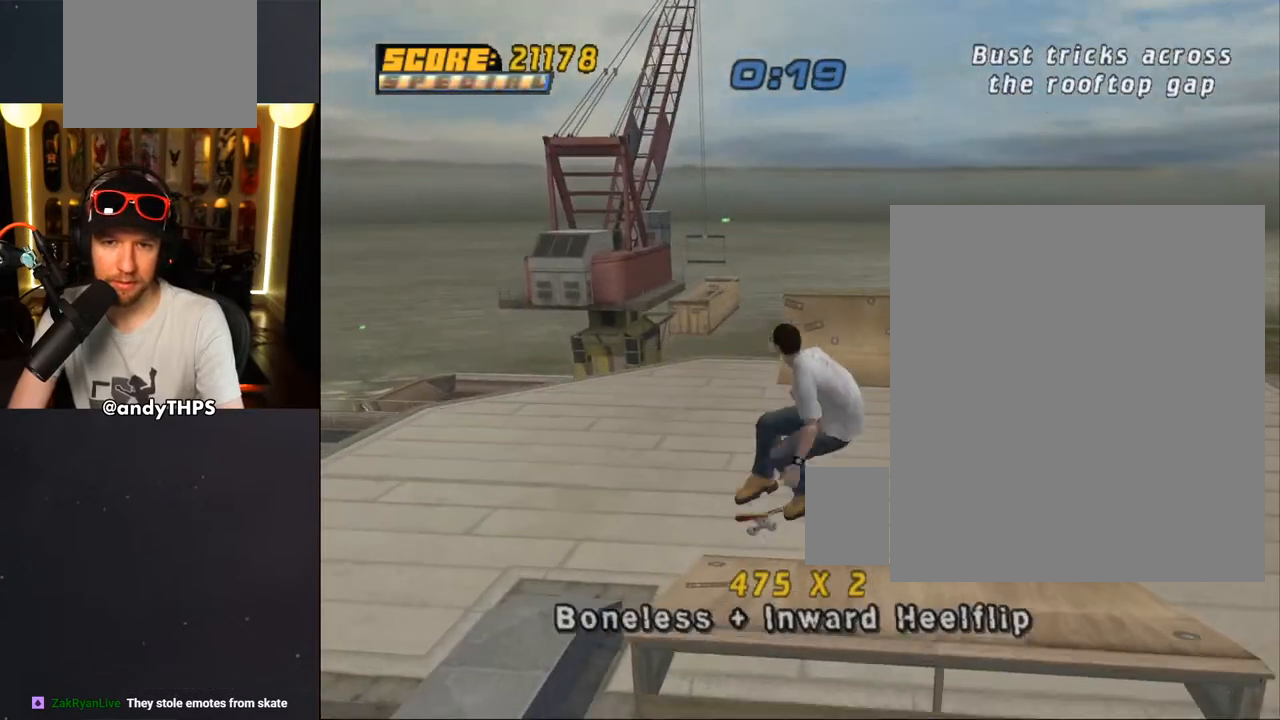
Gameplay with a controller (PlayStation layout); each line is a JSON object with the inputs held at the frame after it. "events" lists button and stick changes between this image and that frame as [ms after this image, input, new state], when the widget could be followed in between.
{"buttons": ["CROSS", "DPAD_DOWN"], "left_stick": "center", "right_stick": "center", "events": [[33, "DPAD_UP", "down"], [133, "DPAD_UP", "up"], [217, "DPAD_DOWN", "down"], [283, "DPAD_DOWN", "up"], [350, "DPAD_UP", "down"], [417, "DPAD_UP", "up"], [467, "DPAD_DOWN", "down"]]}
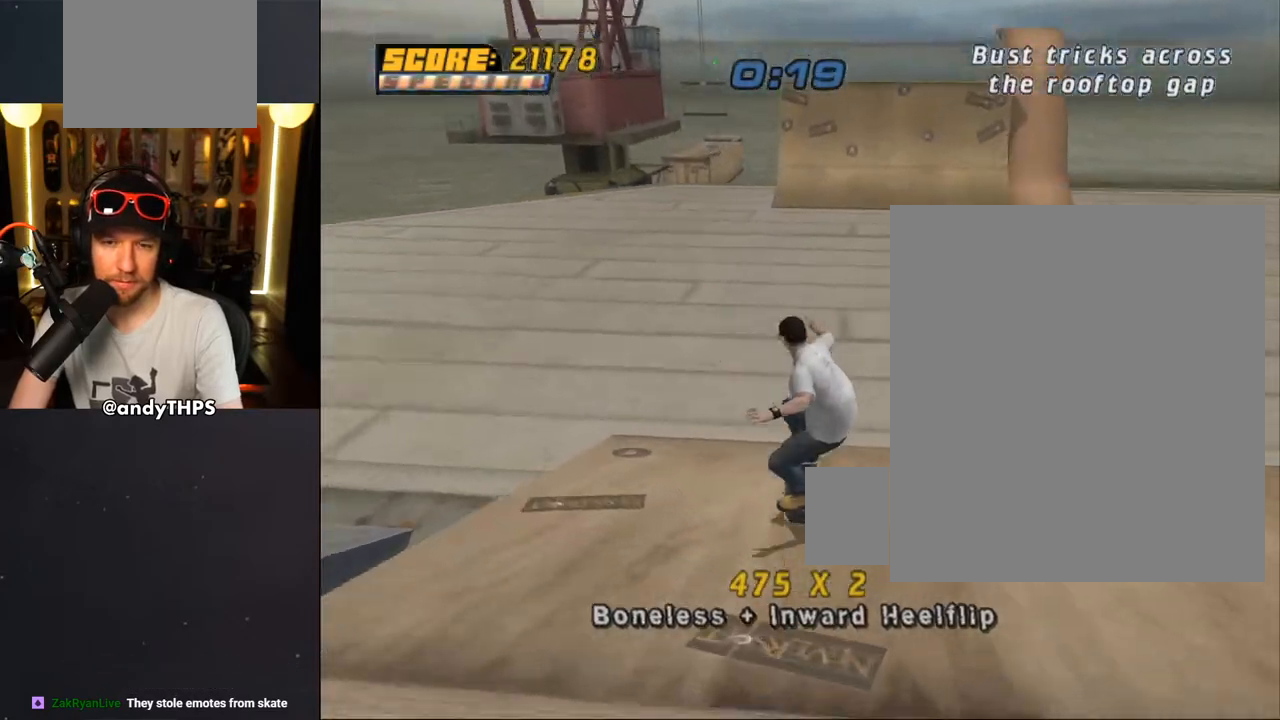
{"buttons": ["CROSS"], "left_stick": "center", "right_stick": "center", "events": [[50, "DPAD_DOWN", "up"], [350, "DPAD_RIGHT", "down"], [467, "DPAD_RIGHT", "up"]]}
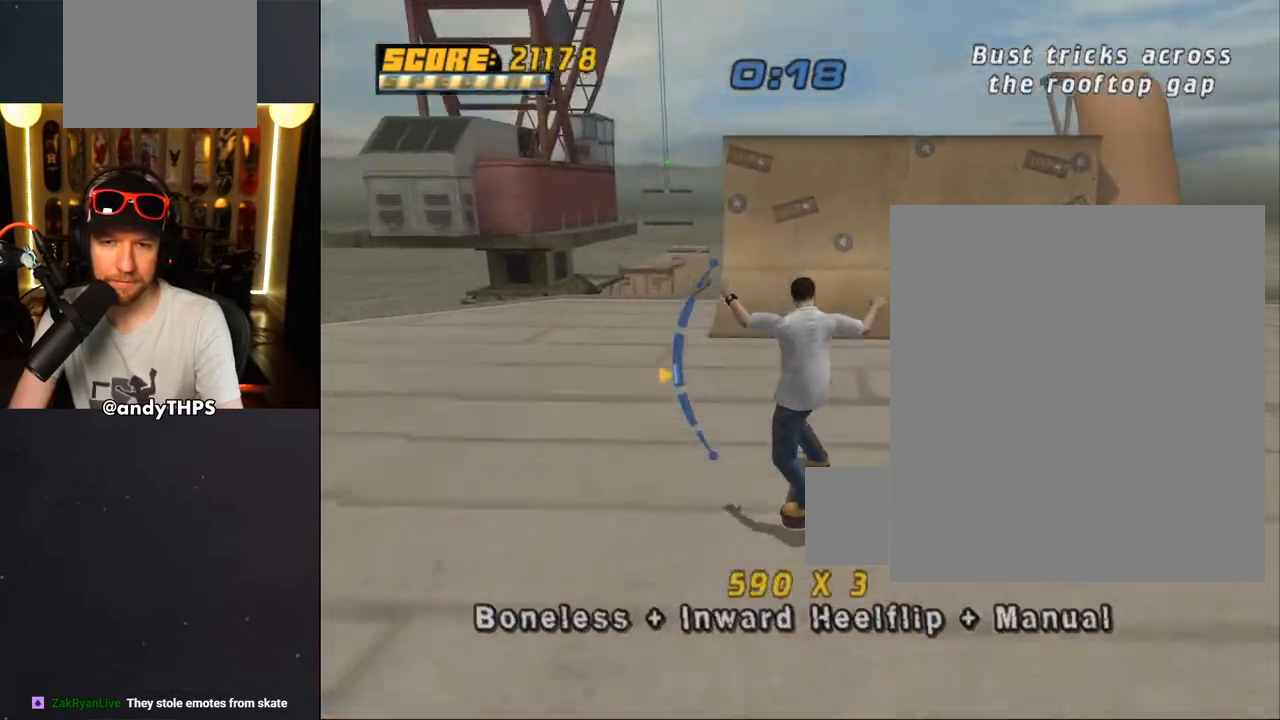
{"buttons": ["CROSS"], "left_stick": "center", "right_stick": "center", "events": [[233, "DPAD_UP", "down"], [300, "DPAD_UP", "up"]]}
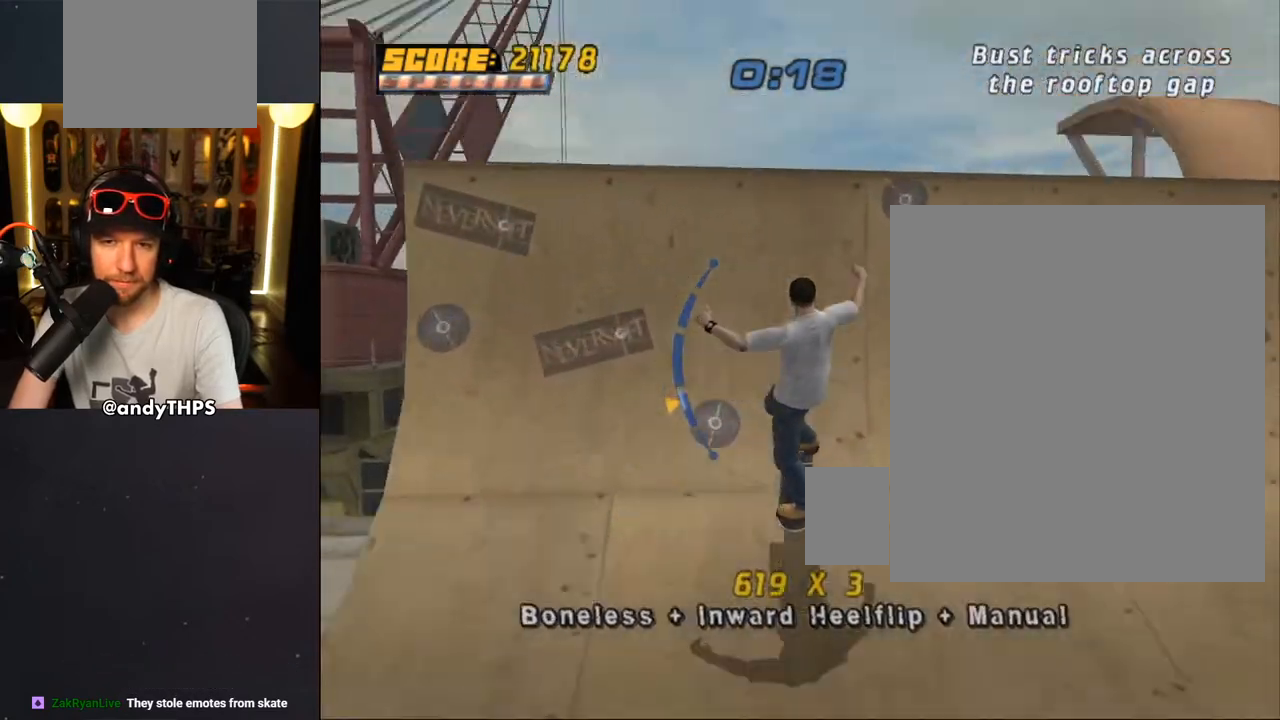
{"buttons": [], "left_stick": "center", "right_stick": "center", "events": [[133, "DPAD_UP", "down"], [150, "CROSS", "up"], [150, "DPAD_LEFT", "down"], [167, "SQUARE", "down"], [250, "DPAD_LEFT", "up"], [250, "DPAD_UP", "up"], [250, "SQUARE", "up"]]}
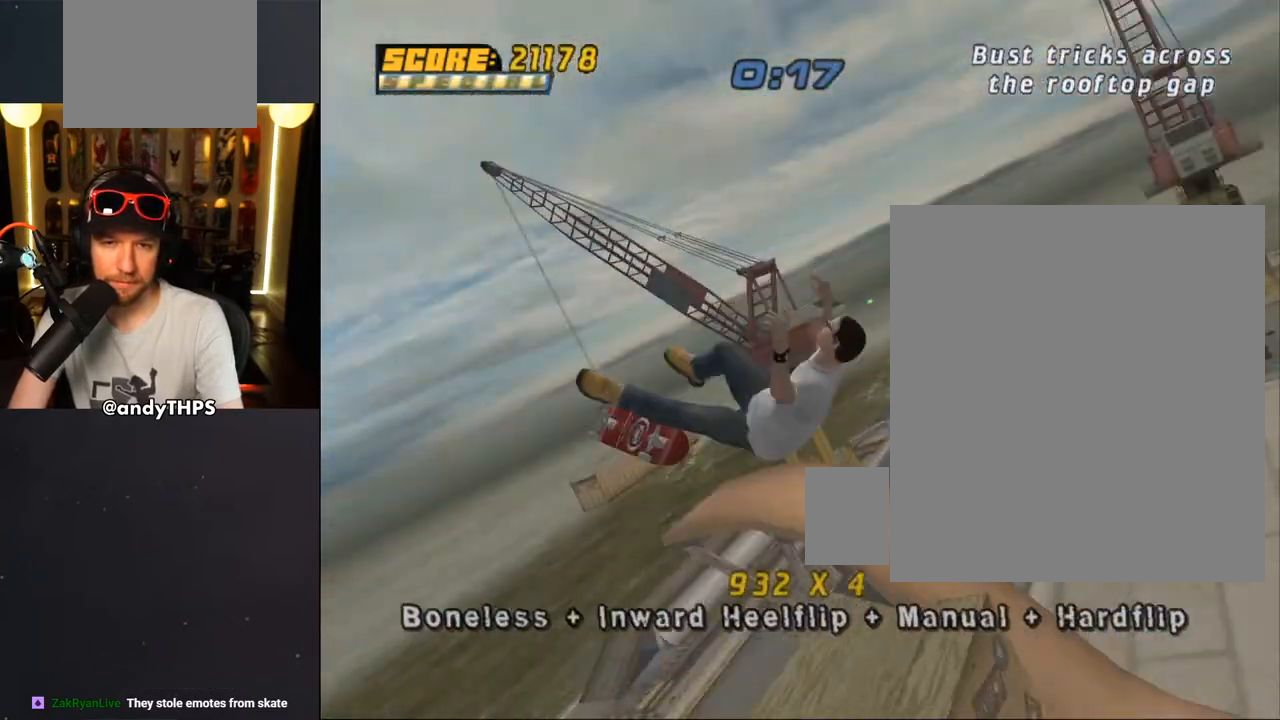
{"buttons": ["CROSS", "R1"], "left_stick": "center", "right_stick": "center", "events": [[133, "CROSS", "down"], [317, "DPAD_DOWN", "down"], [400, "DPAD_DOWN", "up"], [417, "R1", "down"]]}
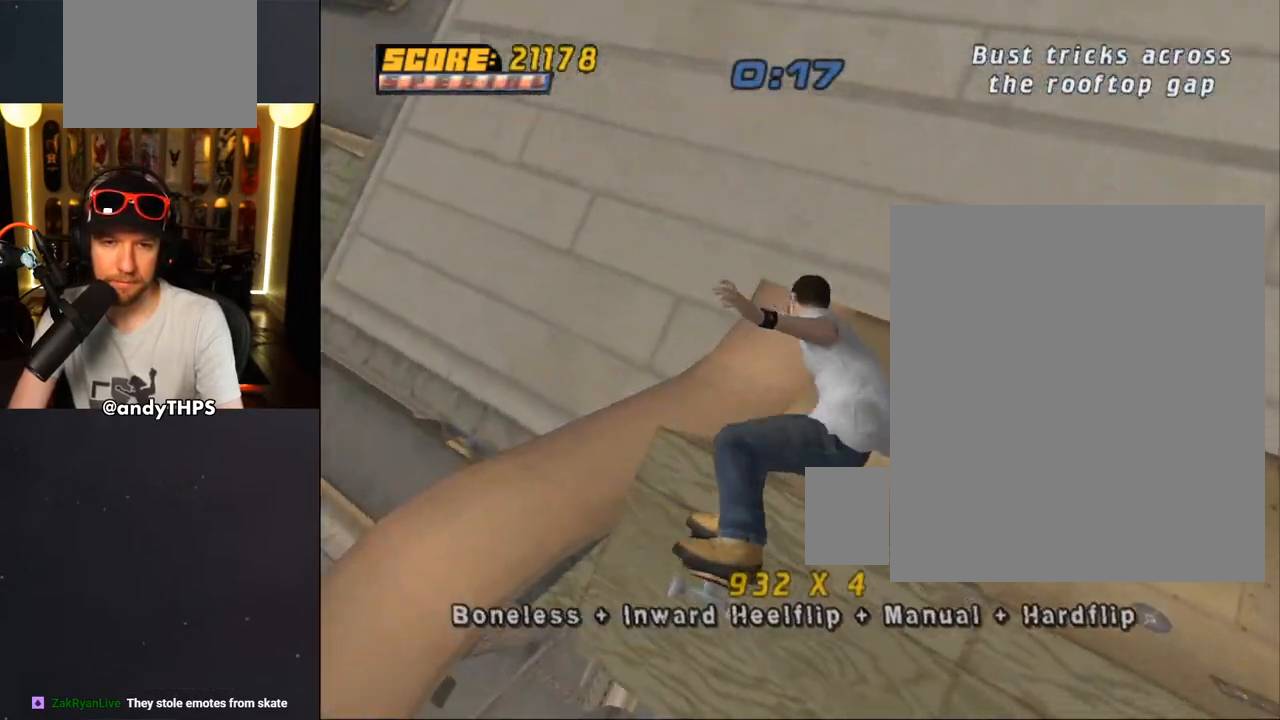
{"buttons": ["CROSS", "DPAD_DOWN", "DPAD_RIGHT"], "left_stick": "center", "right_stick": "center", "events": [[17, "DPAD_UP", "down"], [17, "R1", "up"], [150, "DPAD_DOWN", "down"], [150, "DPAD_UP", "up"], [233, "DPAD_RIGHT", "down"], [250, "DPAD_DOWN", "up"], [250, "DPAD_RIGHT", "up"], [267, "DPAD_UP", "down"], [383, "DPAD_RIGHT", "down"], [400, "DPAD_UP", "up"], [433, "DPAD_DOWN", "down"]]}
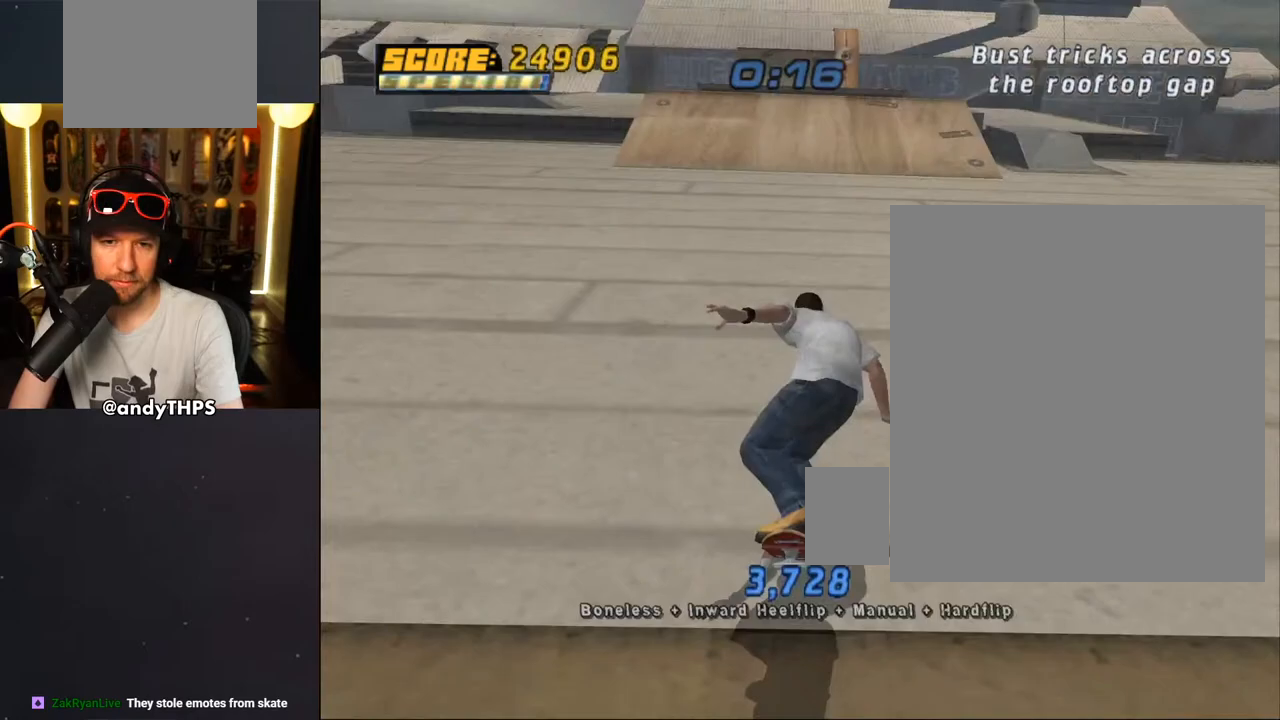
{"buttons": ["CROSS", "DPAD_DOWN", "DPAD_LEFT"], "left_stick": "center", "right_stick": "center", "events": [[167, "TRIANGLE", "down"], [217, "SQUARE", "down"], [300, "DPAD_DOWN", "up"], [300, "TRIANGLE", "up"], [333, "DPAD_DOWN", "down"], [333, "SQUARE", "up"], [383, "DPAD_RIGHT", "up"], [467, "DPAD_LEFT", "down"]]}
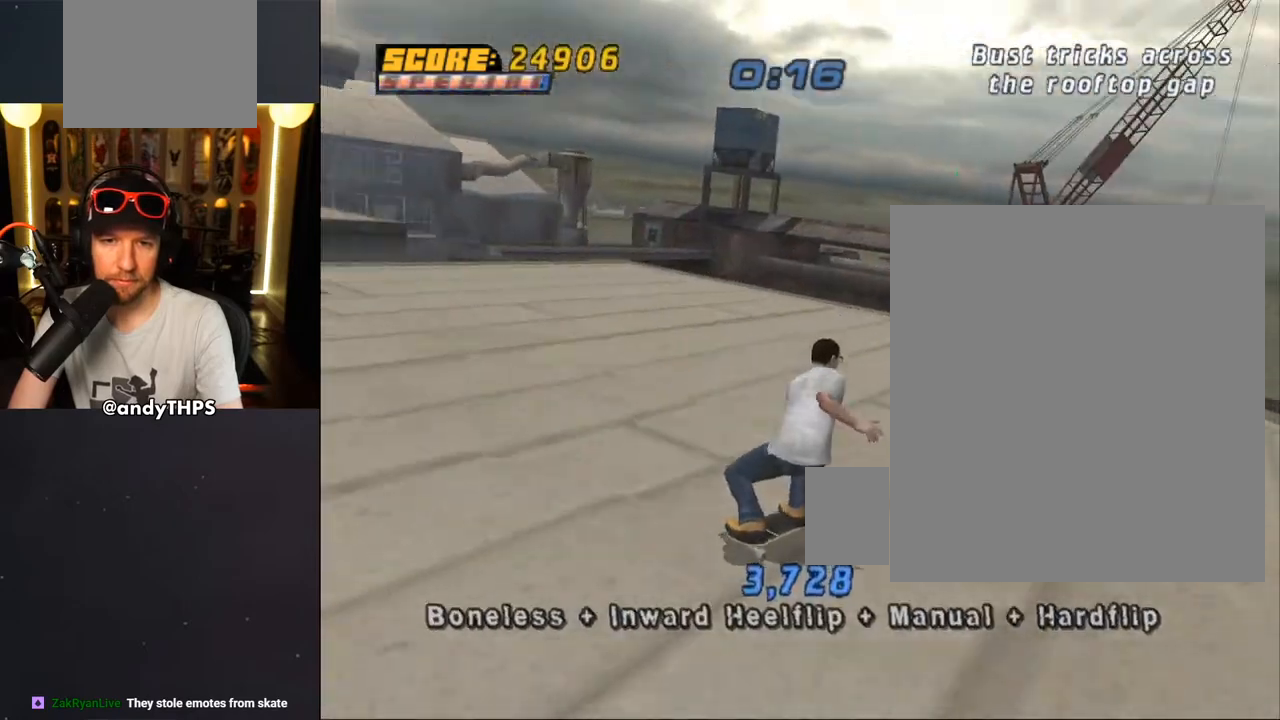
{"buttons": ["CROSS", "DPAD_DOWN", "DPAD_LEFT"], "left_stick": "center", "right_stick": "center", "events": [[117, "DPAD_LEFT", "up"], [167, "DPAD_LEFT", "down"]]}
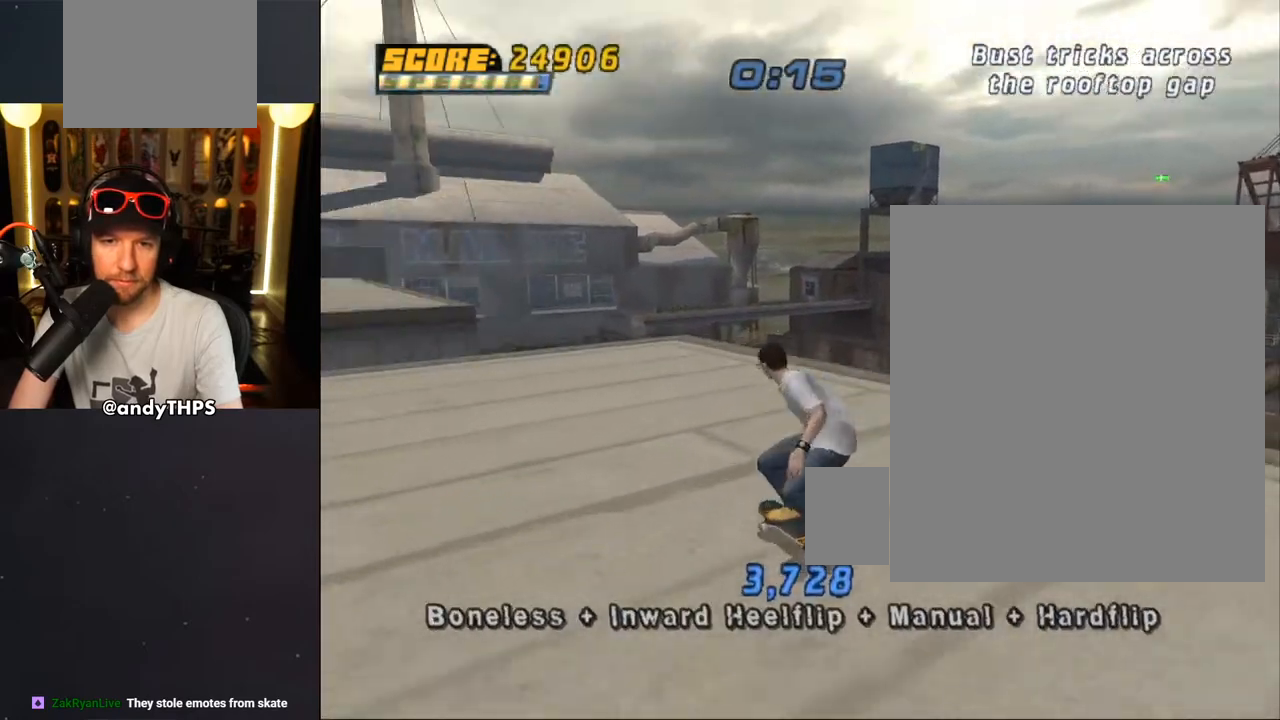
{"buttons": ["CROSS", "DPAD_DOWN", "DPAD_LEFT"], "left_stick": "center", "right_stick": "center", "events": []}
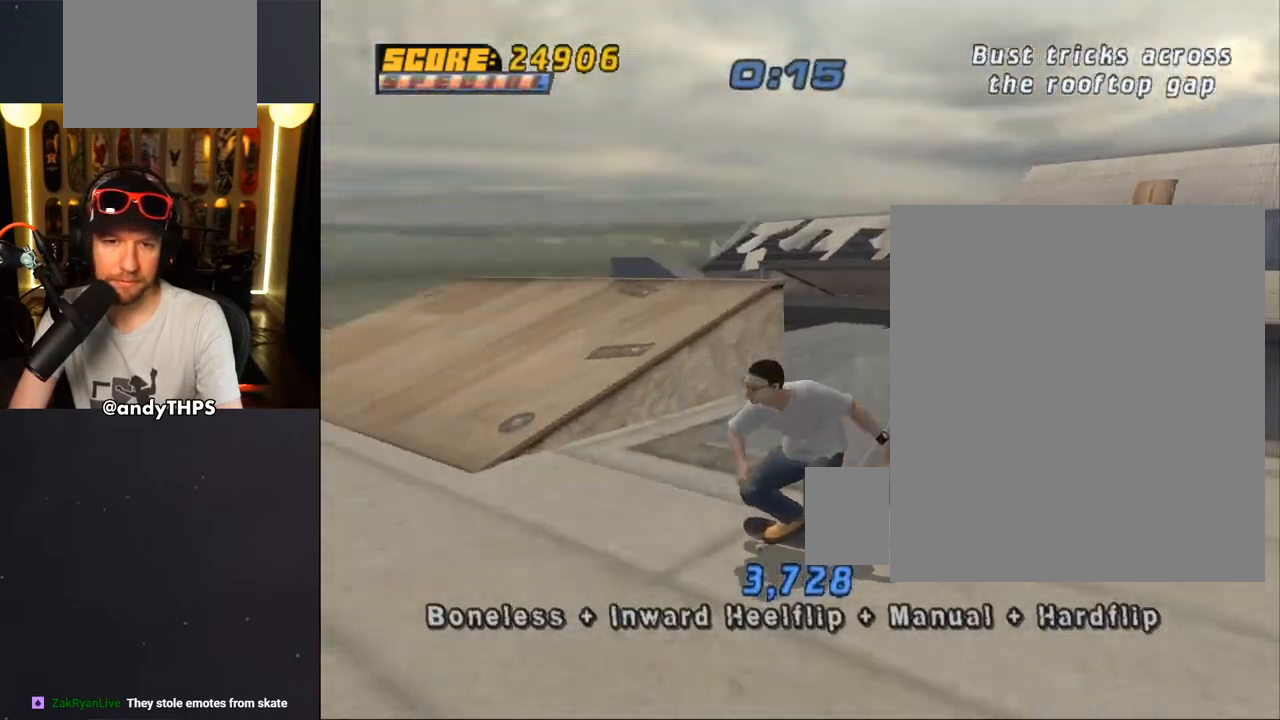
{"buttons": ["CROSS"], "left_stick": "center", "right_stick": "center", "events": [[100, "DPAD_DOWN", "up"], [217, "DPAD_LEFT", "up"]]}
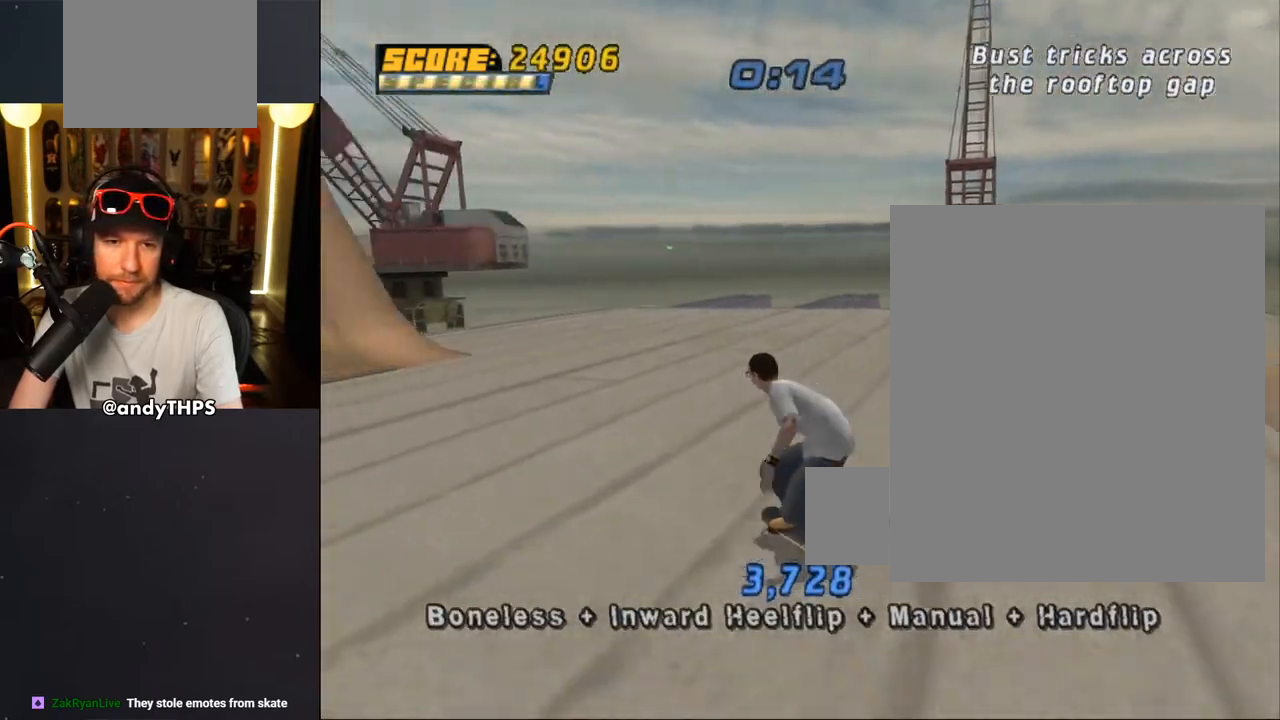
{"buttons": ["CROSS"], "left_stick": "center", "right_stick": "center", "events": [[67, "DPAD_LEFT", "down"], [100, "DPAD_UP", "down"], [400, "DPAD_UP", "up"], [417, "DPAD_LEFT", "up"]]}
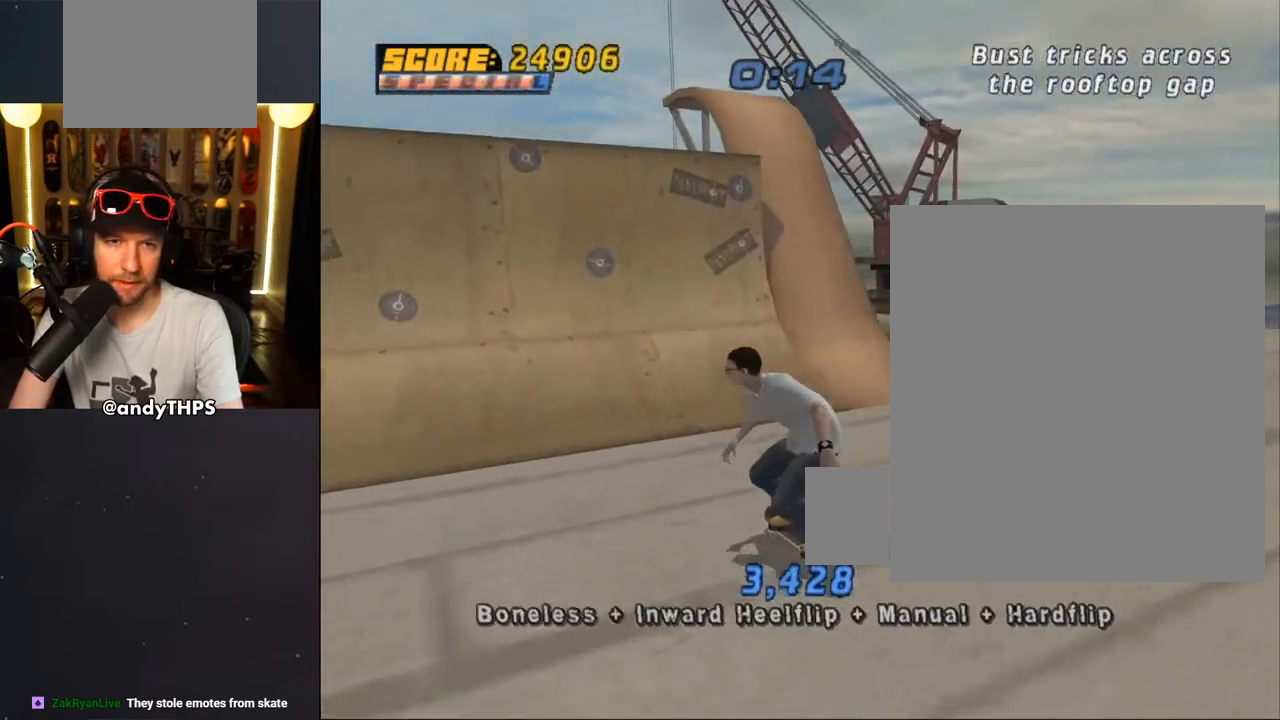
{"buttons": [], "left_stick": "center", "right_stick": "center", "events": [[467, "CROSS", "up"]]}
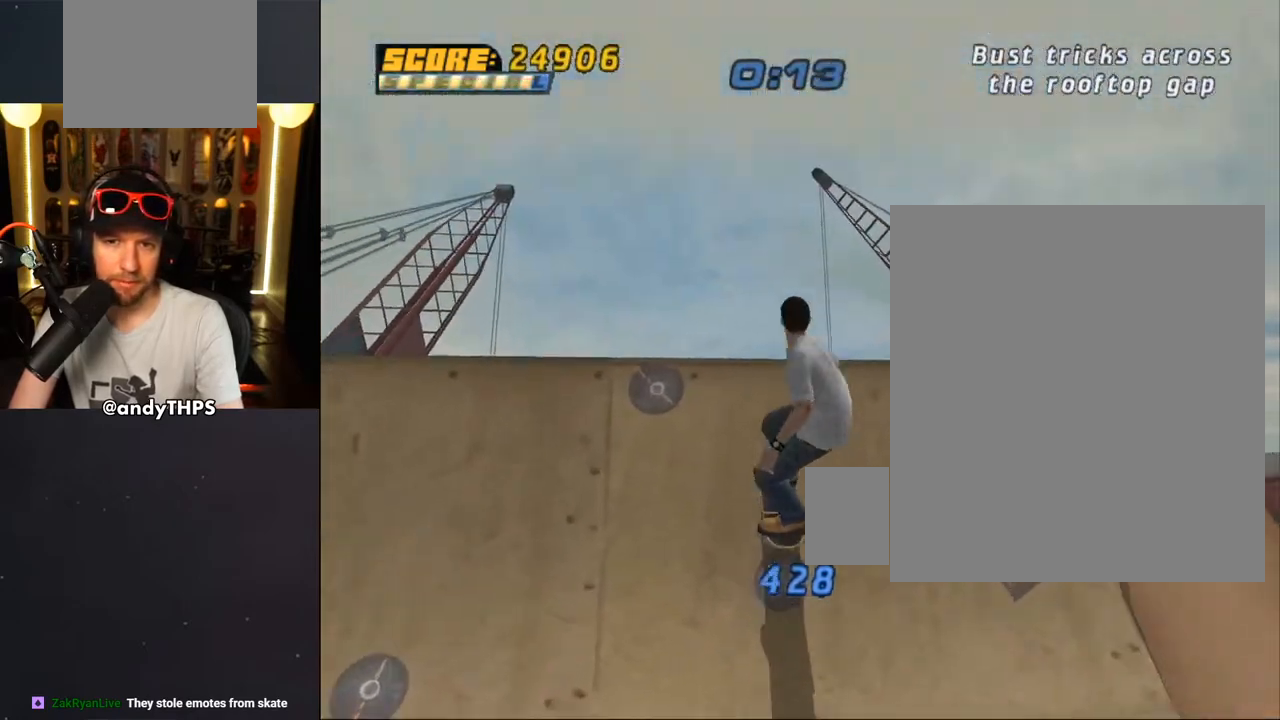
{"buttons": ["CIRCLE", "L1"], "left_stick": "center", "right_stick": "center", "events": [[50, "DPAD_RIGHT", "down"], [67, "CIRCLE", "down"], [67, "L1", "down"], [500, "DPAD_RIGHT", "up"]]}
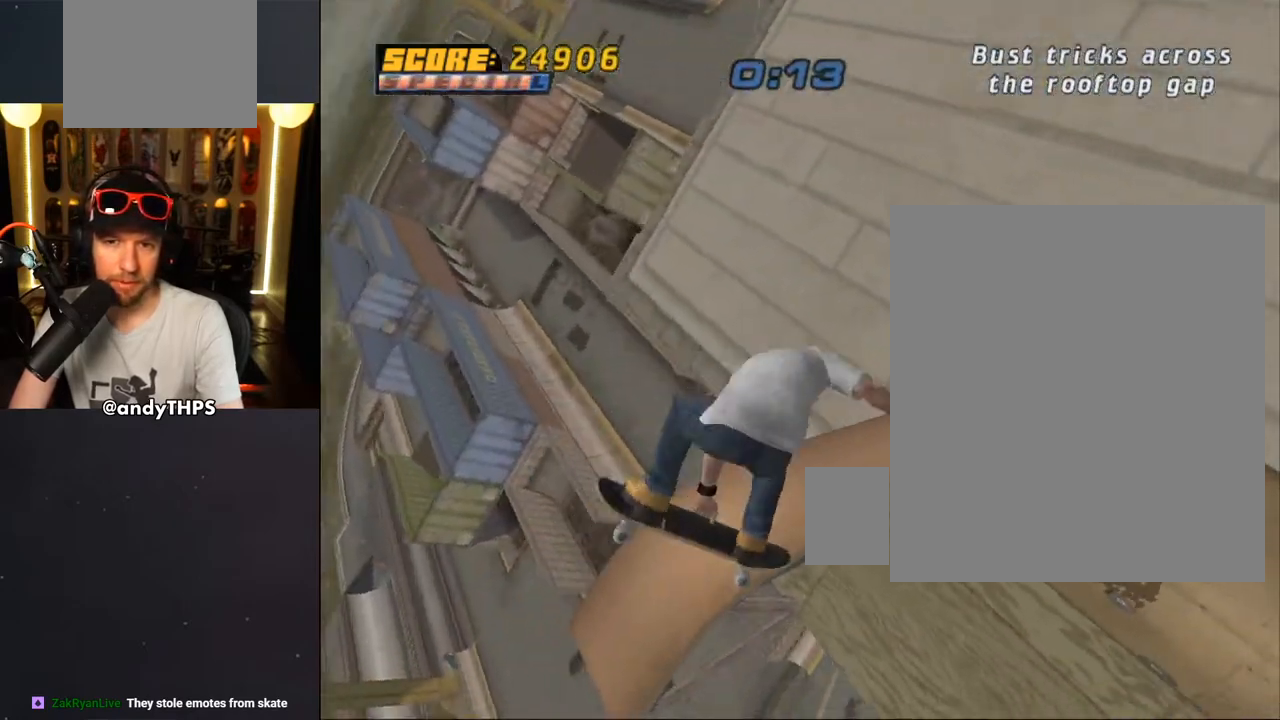
{"buttons": ["CROSS", "R1"], "left_stick": "center", "right_stick": "center", "events": [[83, "L1", "up"], [150, "CIRCLE", "up"], [250, "CROSS", "down"], [450, "R1", "down"]]}
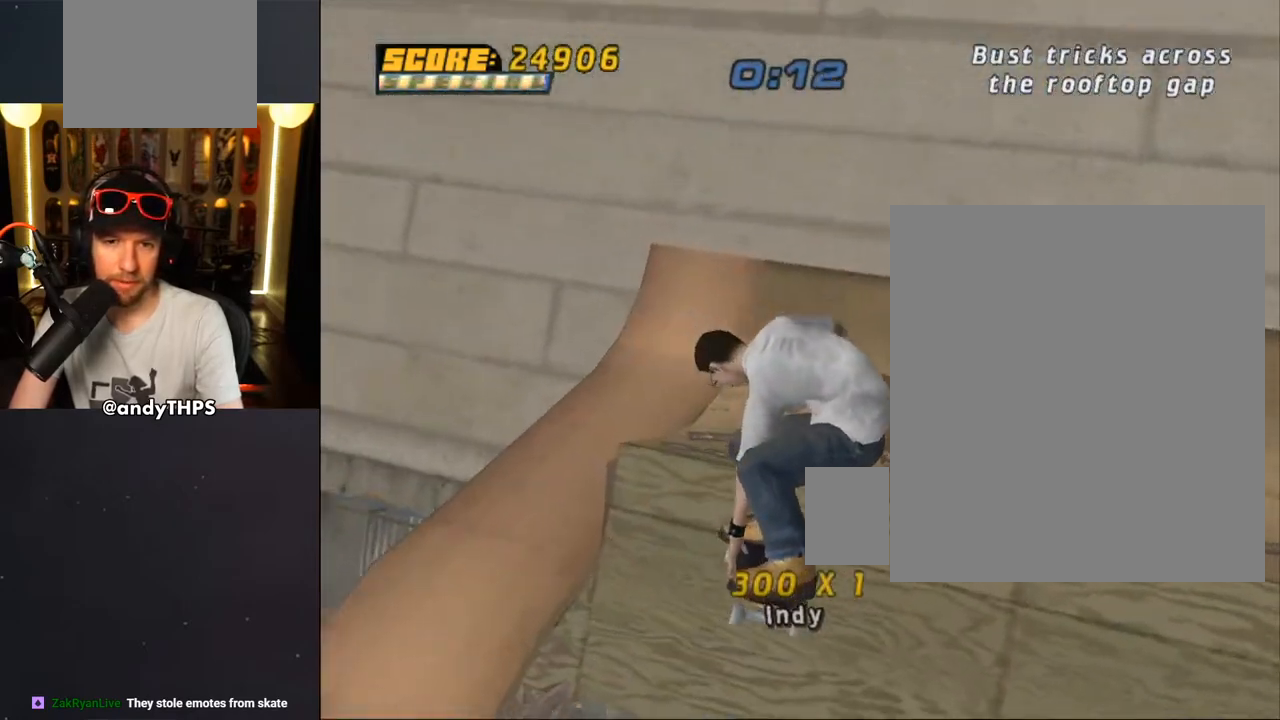
{"buttons": ["CROSS"], "left_stick": "center", "right_stick": "center", "events": [[17, "R1", "up"], [333, "DPAD_RIGHT", "down"], [467, "DPAD_RIGHT", "up"]]}
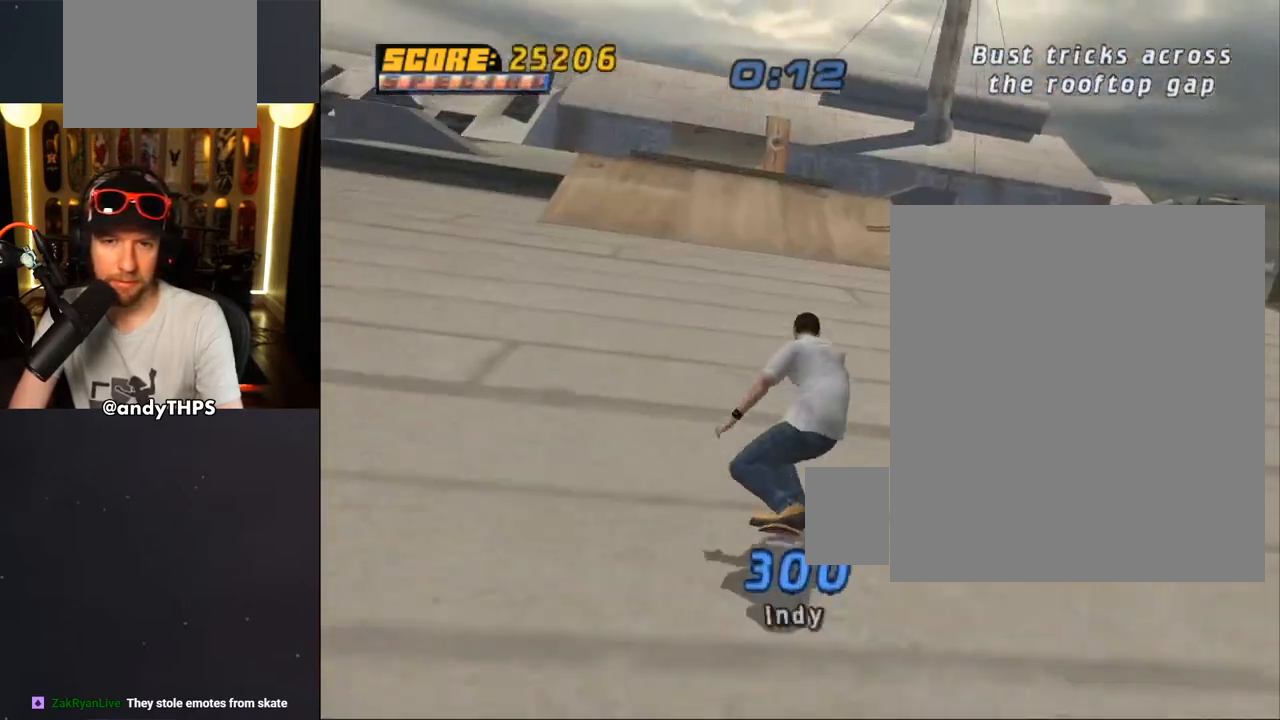
{"buttons": ["CROSS", "DPAD_UP"], "left_stick": "center", "right_stick": "center", "events": [[150, "DPAD_LEFT", "down"], [300, "DPAD_UP", "down"], [317, "DPAD_UP", "up"], [350, "DPAD_LEFT", "up"], [500, "DPAD_UP", "down"]]}
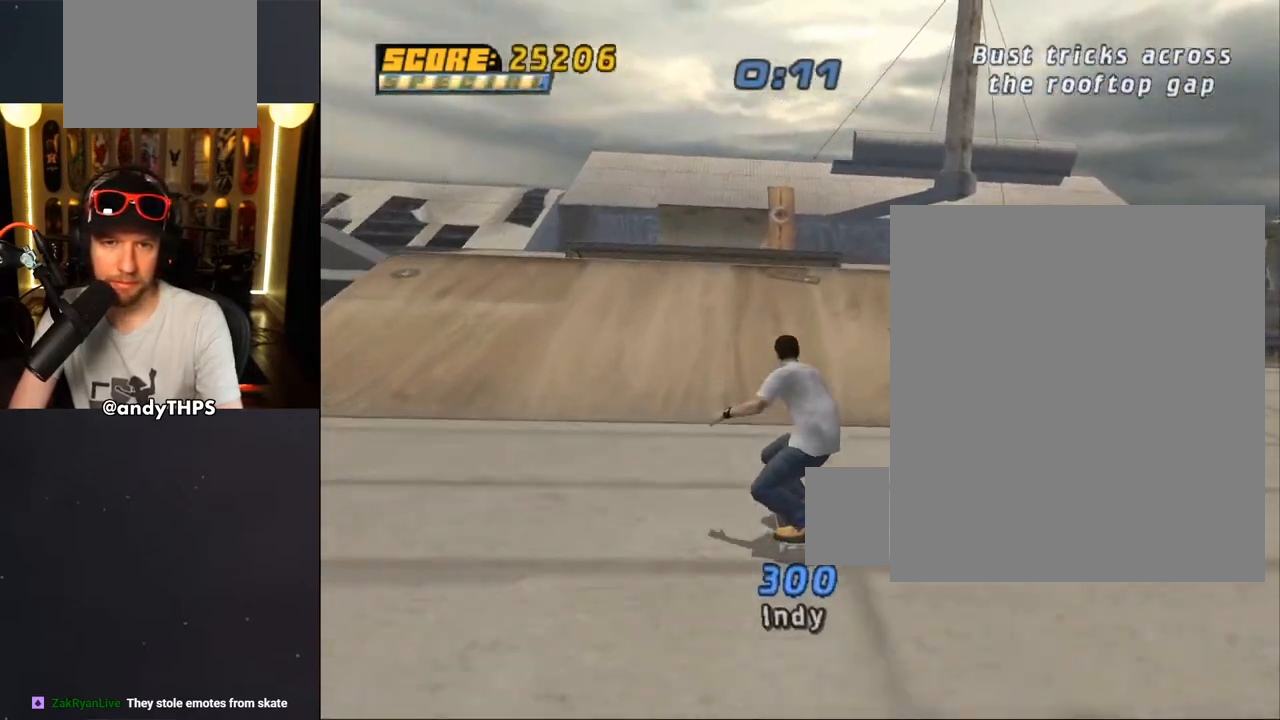
{"buttons": ["SQUARE"], "left_stick": "center", "right_stick": "center", "events": [[83, "DPAD_UP", "up"], [150, "DPAD_UP", "down"], [250, "CROSS", "up"], [250, "DPAD_UP", "up"], [333, "DPAD_LEFT", "down"], [367, "SQUARE", "down"], [433, "DPAD_LEFT", "up"]]}
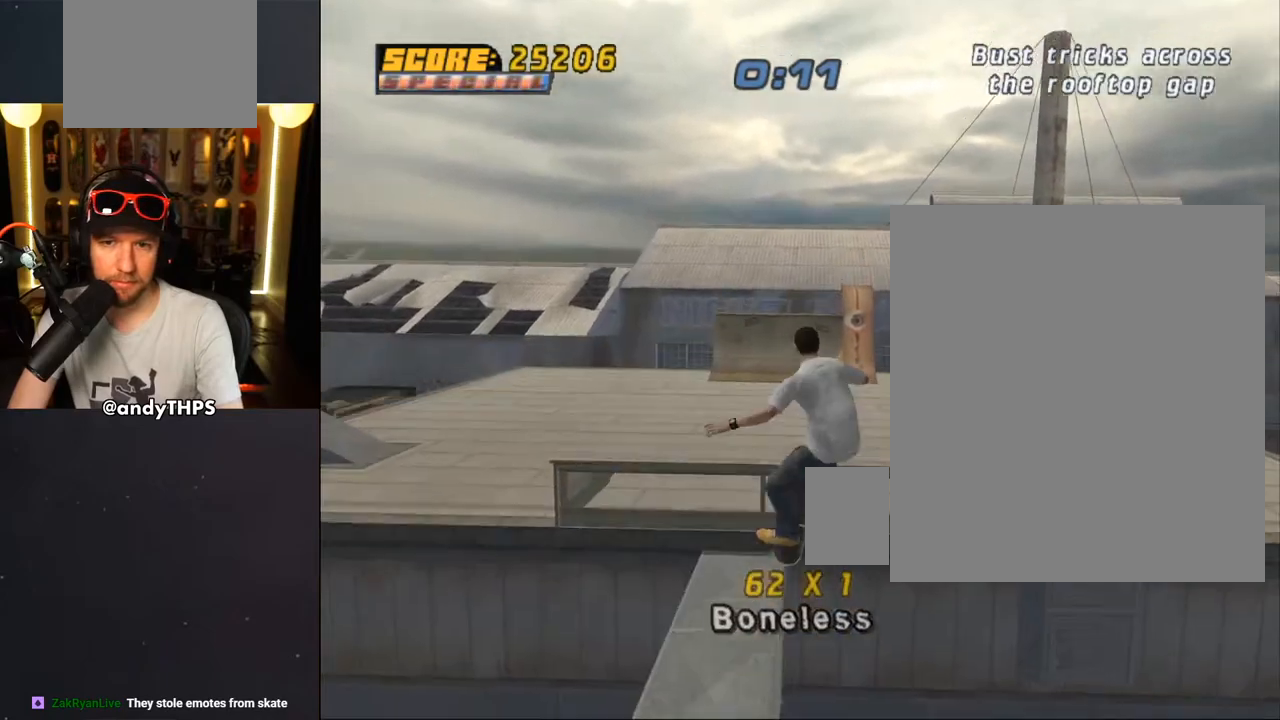
{"buttons": ["CROSS", "DPAD_DOWN"], "left_stick": "center", "right_stick": "center", "events": [[33, "SQUARE", "up"], [117, "CROSS", "down"], [283, "DPAD_UP", "down"], [383, "DPAD_UP", "up"], [483, "DPAD_DOWN", "down"]]}
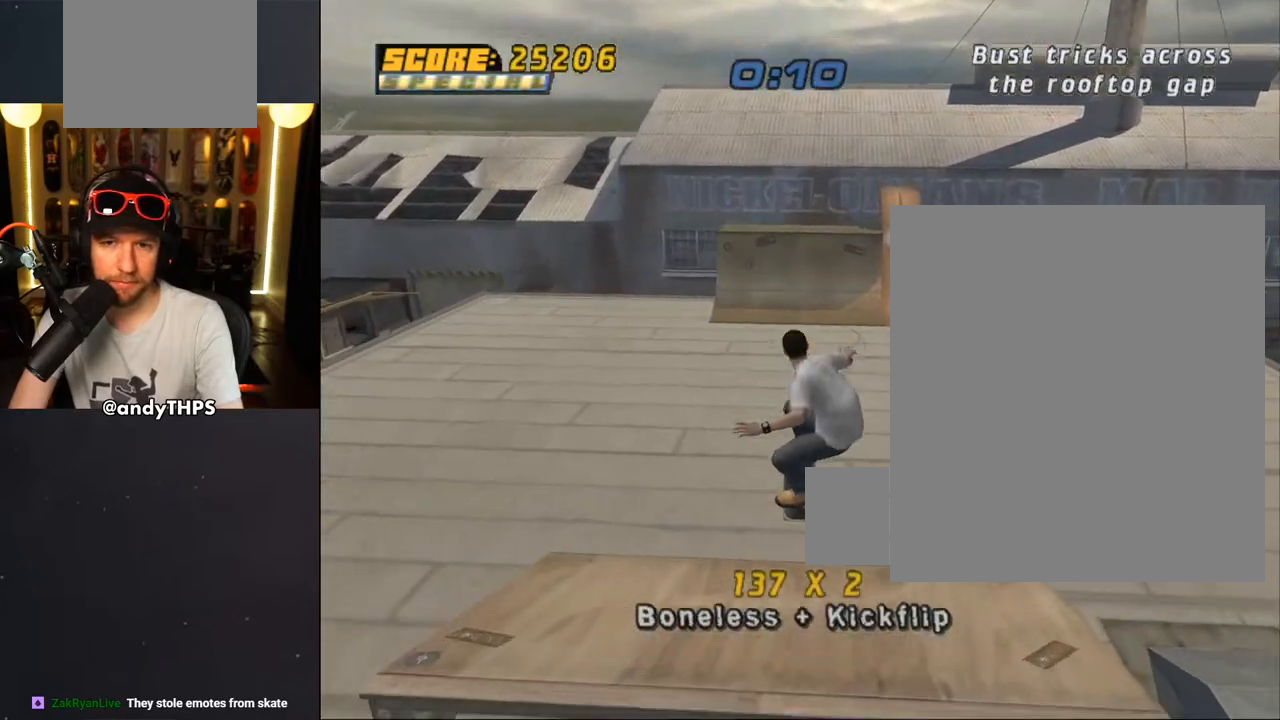
{"buttons": ["CROSS"], "left_stick": "center", "right_stick": "center", "events": [[67, "DPAD_DOWN", "up"], [133, "DPAD_UP", "down"], [217, "DPAD_UP", "up"], [300, "DPAD_DOWN", "down"], [433, "DPAD_DOWN", "up"]]}
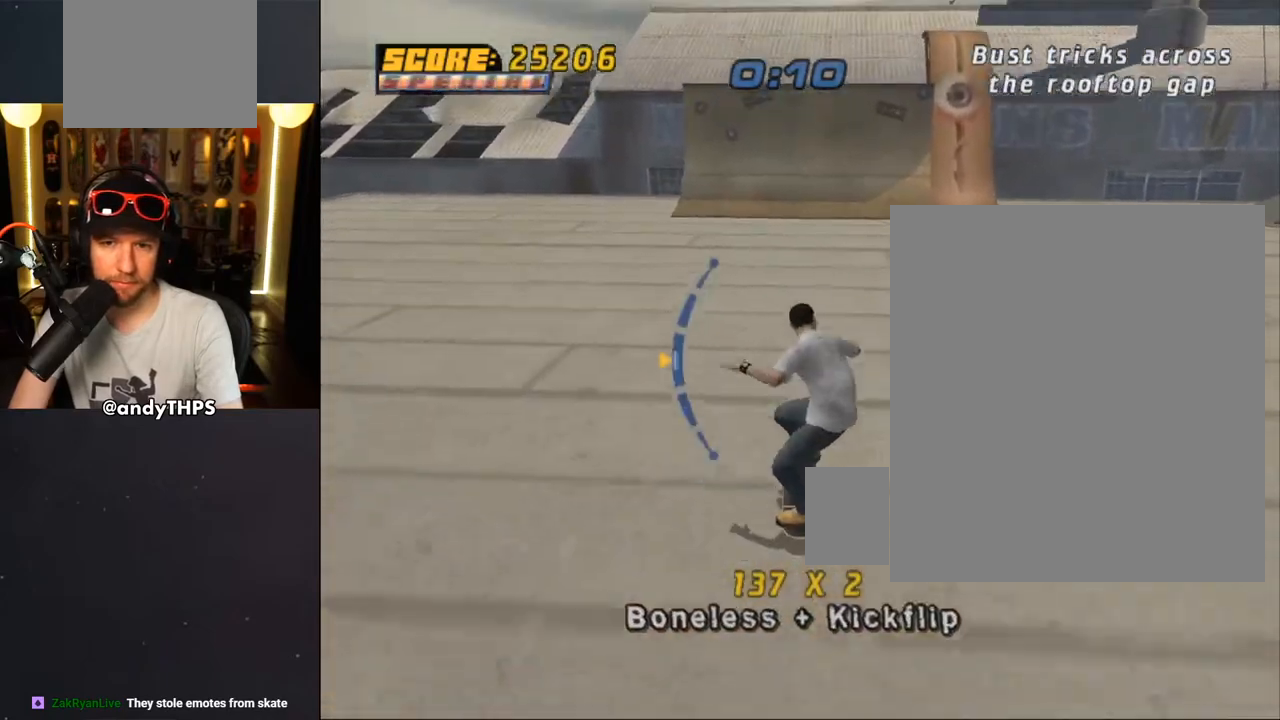
{"buttons": ["CROSS"], "left_stick": "center", "right_stick": "center", "events": [[17, "DPAD_RIGHT", "down"], [83, "DPAD_RIGHT", "up"]]}
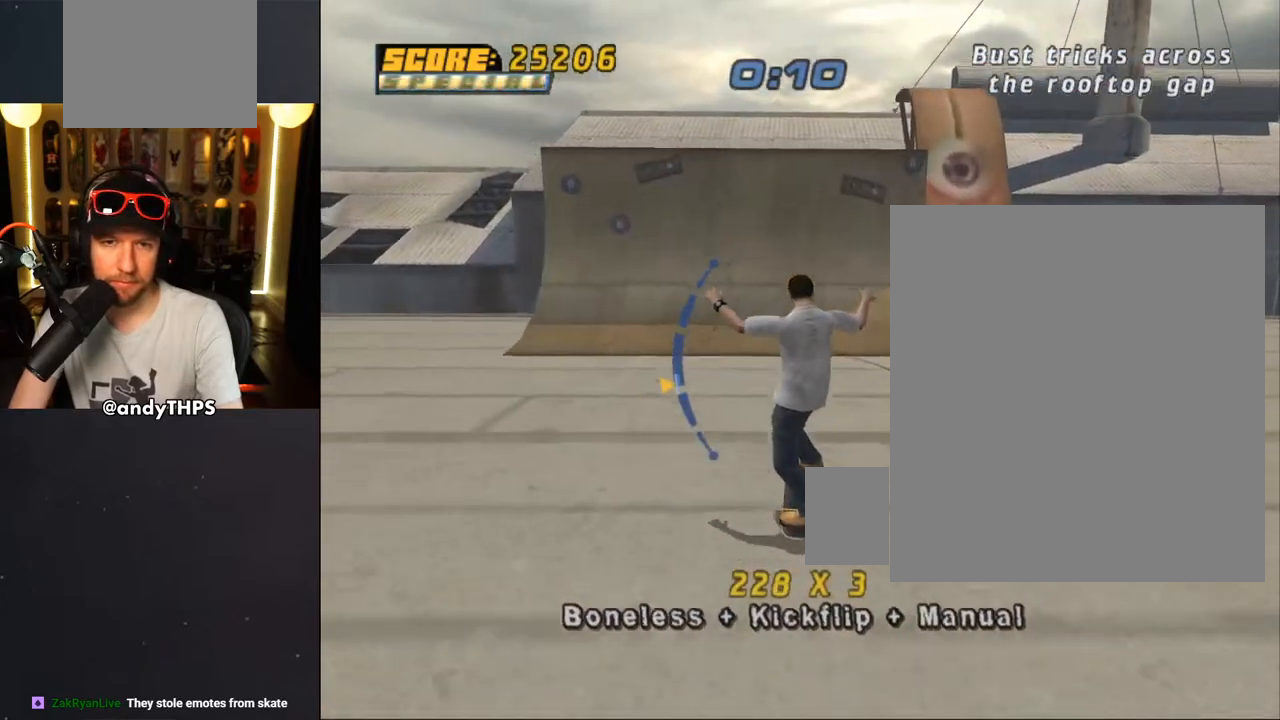
{"buttons": ["CROSS"], "left_stick": "center", "right_stick": "center", "events": [[67, "DPAD_UP", "down"], [133, "DPAD_UP", "up"], [317, "DPAD_LEFT", "down"], [367, "DPAD_LEFT", "up"]]}
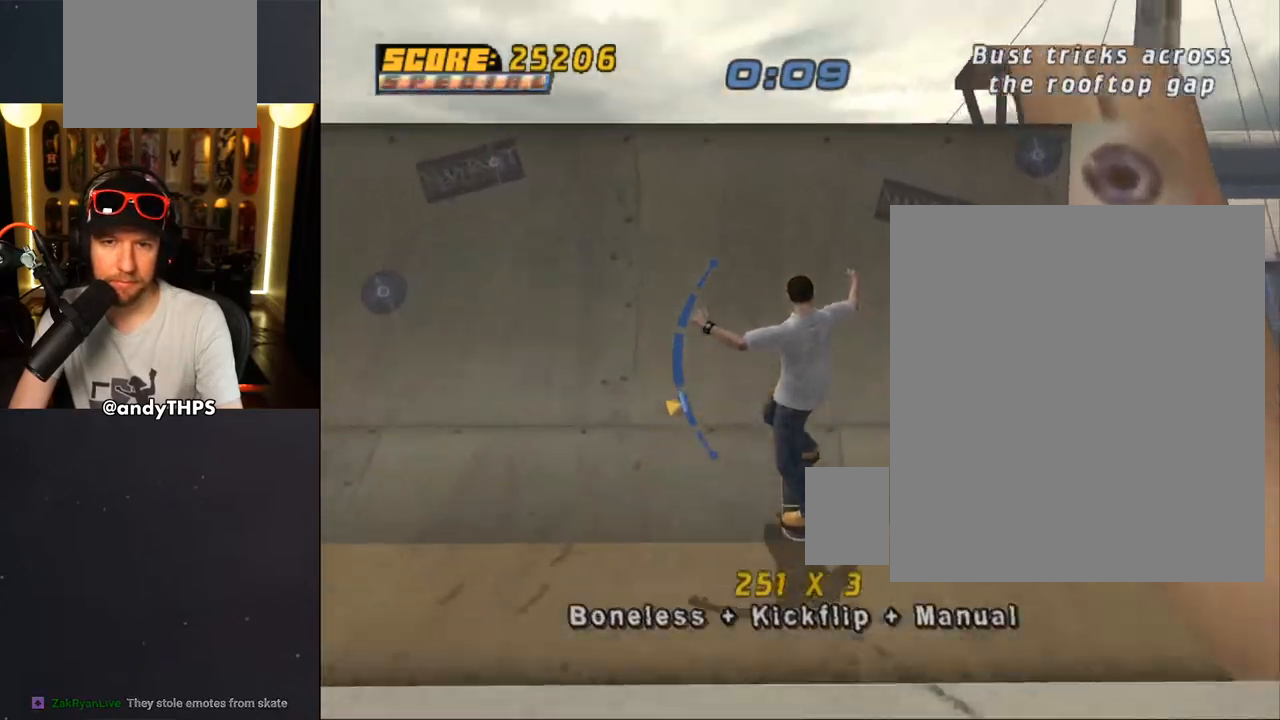
{"buttons": ["CROSS"], "left_stick": "center", "right_stick": "center", "events": [[67, "DPAD_UP", "down"], [117, "CROSS", "up"], [117, "SQUARE", "down"], [200, "DPAD_UP", "up"], [267, "SQUARE", "up"], [317, "CROSS", "down"]]}
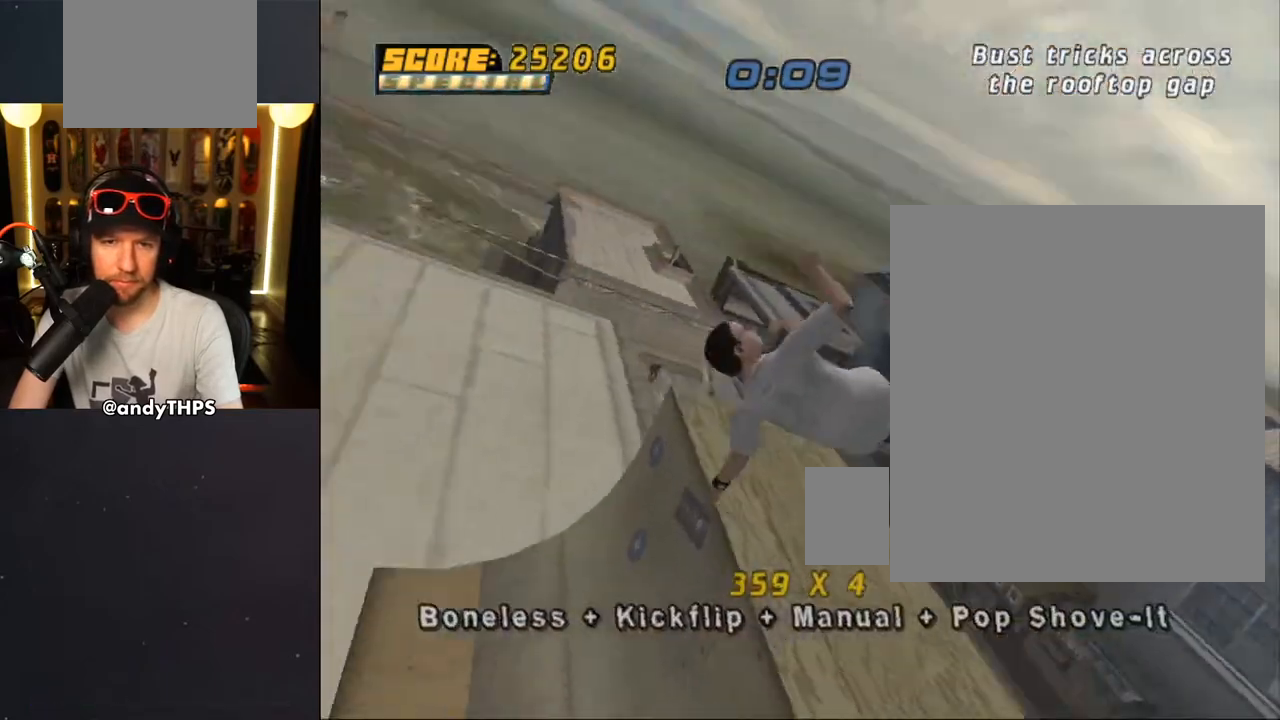
{"buttons": ["CROSS", "DPAD_UP"], "left_stick": "center", "right_stick": "center", "events": [[17, "DPAD_UP", "down"], [100, "DPAD_UP", "up"], [200, "DPAD_DOWN", "down"], [283, "DPAD_DOWN", "up"], [367, "DPAD_UP", "down"]]}
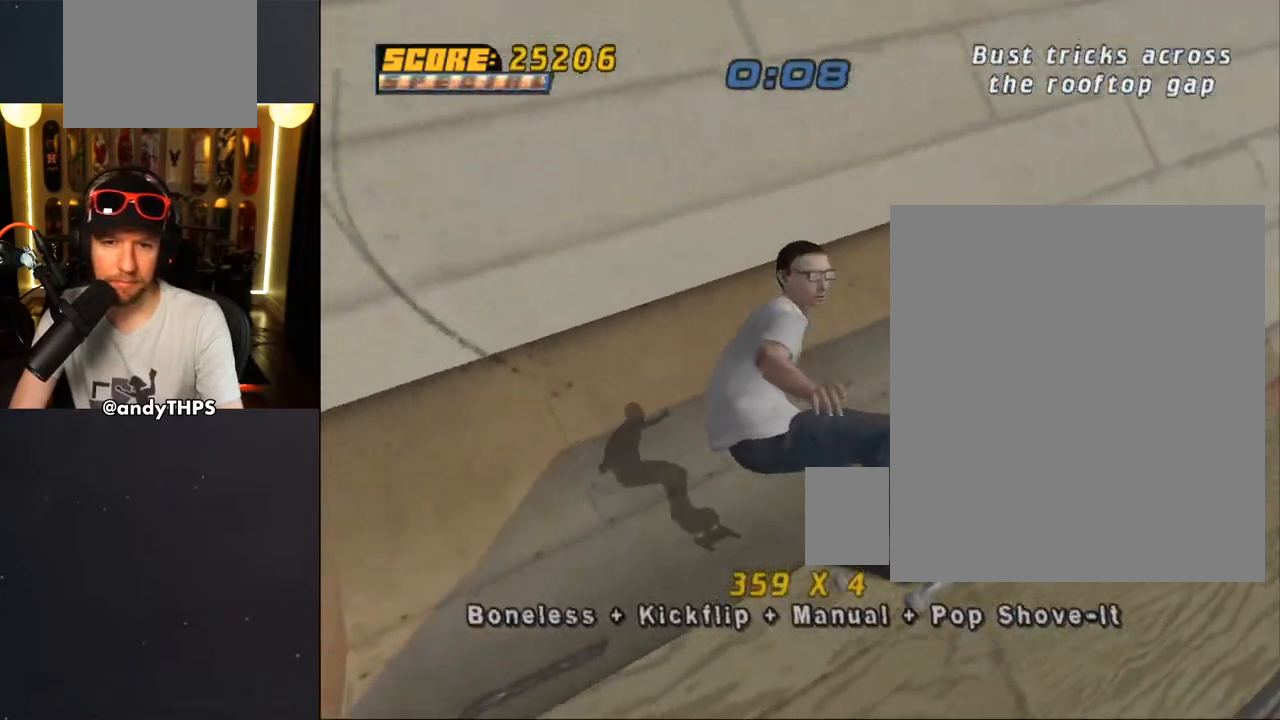
{"buttons": ["CROSS", "DPAD_DOWN"], "left_stick": "center", "right_stick": "center", "events": [[67, "DPAD_UP", "up"], [117, "R2", "down"], [233, "DPAD_DOWN", "down"], [233, "R2", "up"], [300, "R2", "down"], [417, "R2", "up"]]}
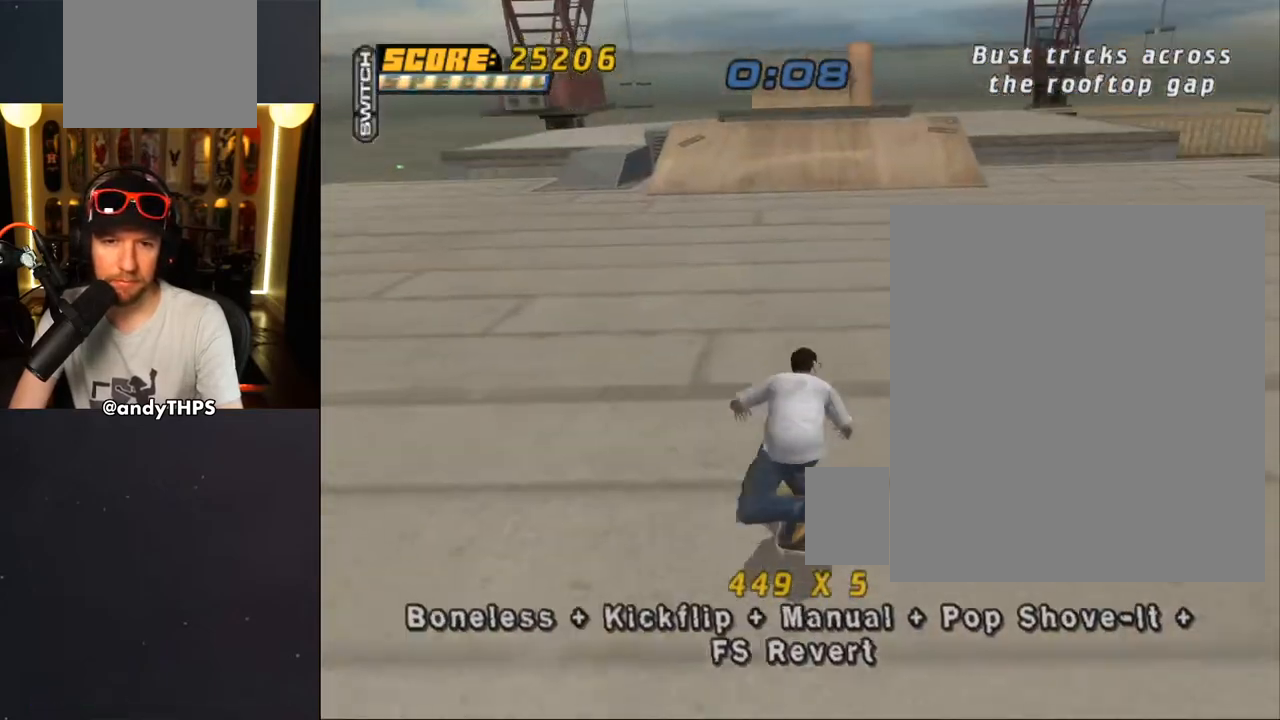
{"buttons": ["CROSS", "DPAD_UP", "DPAD_LEFT"], "left_stick": "center", "right_stick": "center", "events": [[233, "DPAD_DOWN", "up"], [267, "DPAD_UP", "down"], [333, "DPAD_DOWN", "down"], [333, "DPAD_LEFT", "down"], [333, "DPAD_UP", "up"], [350, "DPAD_LEFT", "up"], [433, "DPAD_DOWN", "up"], [433, "DPAD_LEFT", "down"], [450, "DPAD_LEFT", "up"], [450, "DPAD_UP", "down"], [483, "DPAD_LEFT", "down"]]}
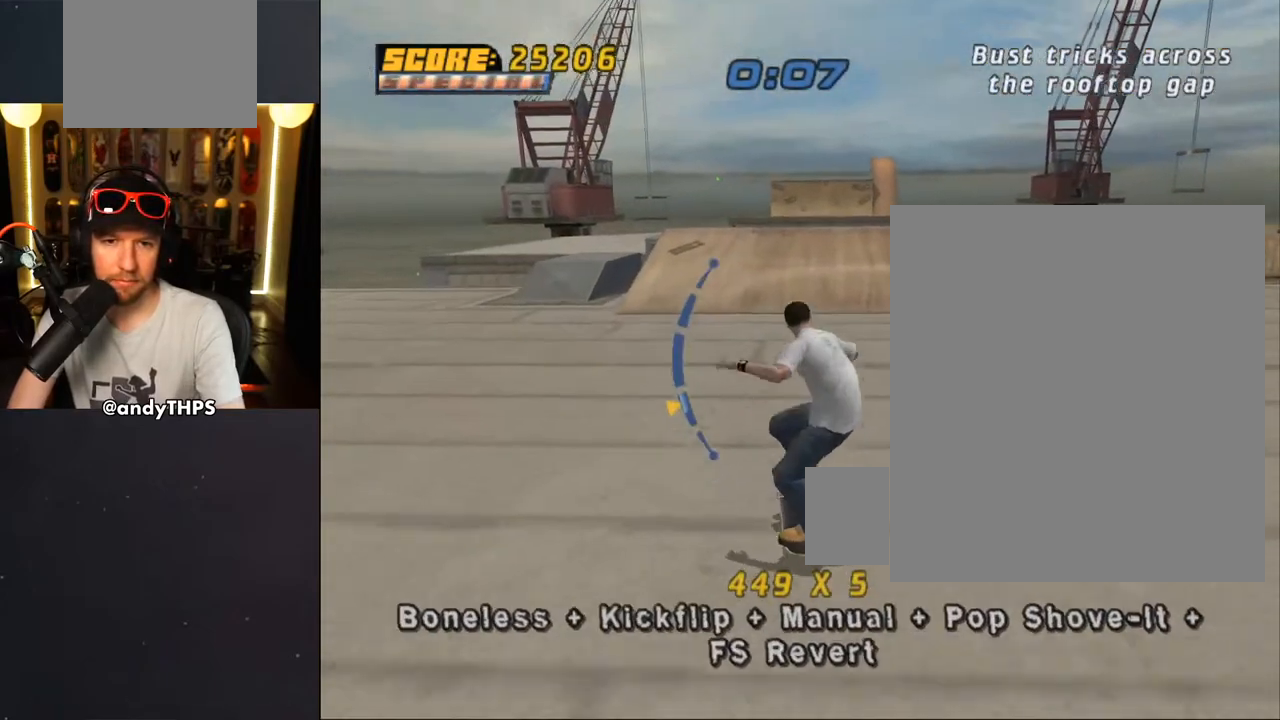
{"buttons": ["CROSS"], "left_stick": "center", "right_stick": "center", "events": [[17, "DPAD_UP", "up"], [33, "DPAD_DOWN", "down"], [300, "DPAD_DOWN", "up"], [367, "DPAD_UP", "down"], [400, "DPAD_LEFT", "up"], [450, "DPAD_UP", "up"]]}
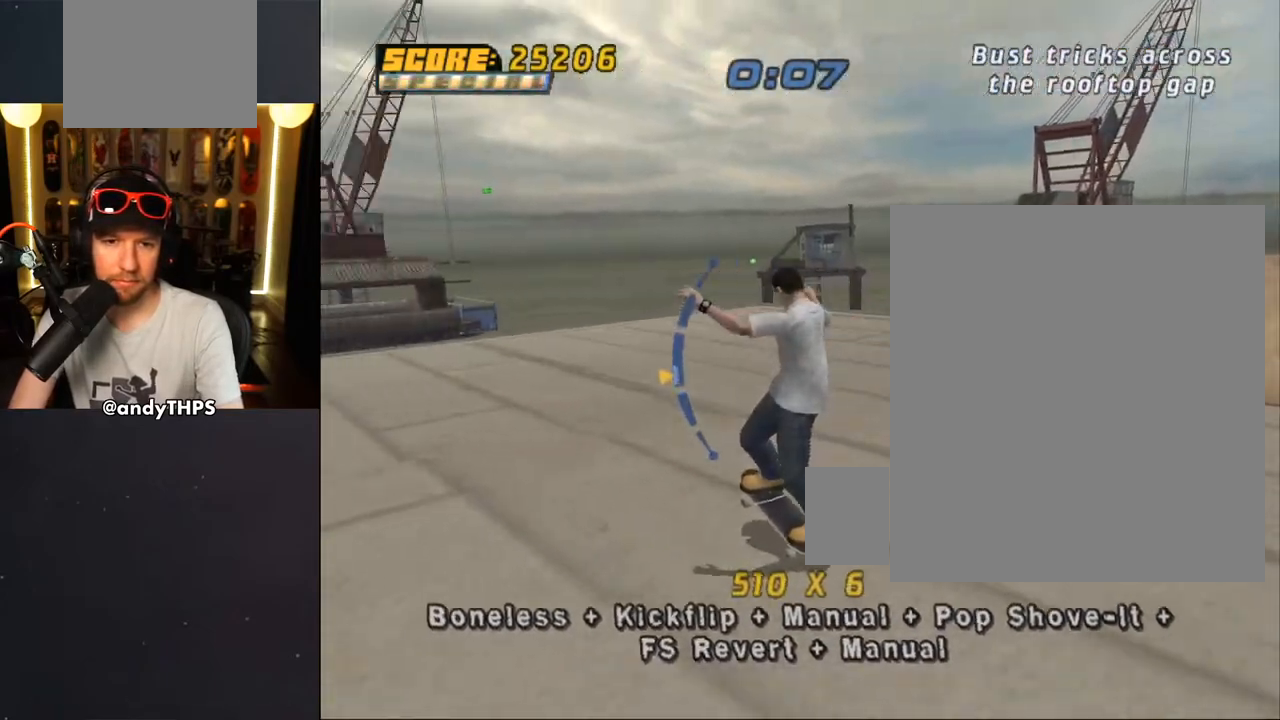
{"buttons": ["CROSS", "DPAD_UP", "DPAD_LEFT"], "left_stick": "center", "right_stick": "center", "events": [[17, "DPAD_DOWN", "down"], [67, "DPAD_LEFT", "down"], [267, "DPAD_LEFT", "up"], [283, "DPAD_DOWN", "up"], [450, "DPAD_LEFT", "down"], [450, "DPAD_UP", "down"]]}
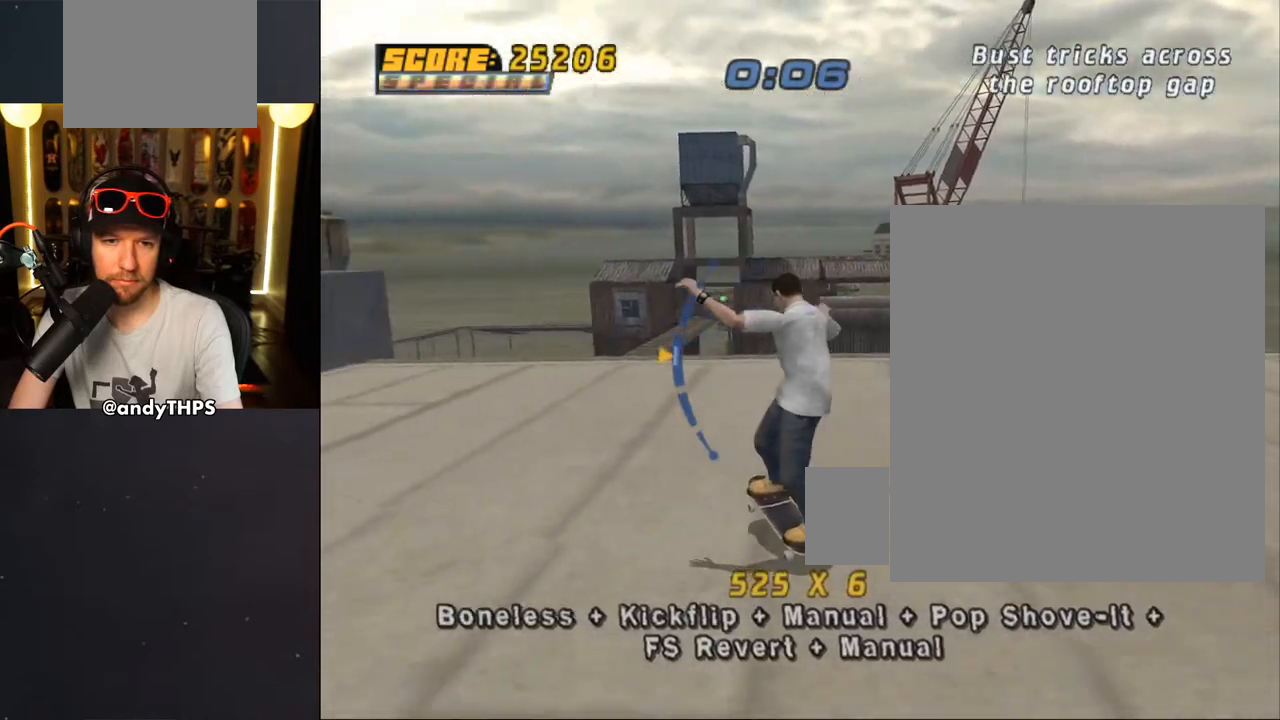
{"buttons": ["CROSS", "DPAD_DOWN", "DPAD_LEFT"], "left_stick": "center", "right_stick": "center", "events": [[83, "DPAD_UP", "up"], [183, "TRIANGLE", "down"], [217, "DPAD_UP", "down"], [217, "SQUARE", "down"], [317, "DPAD_UP", "up"], [317, "TRIANGLE", "up"], [333, "DPAD_DOWN", "down"], [350, "SQUARE", "up"]]}
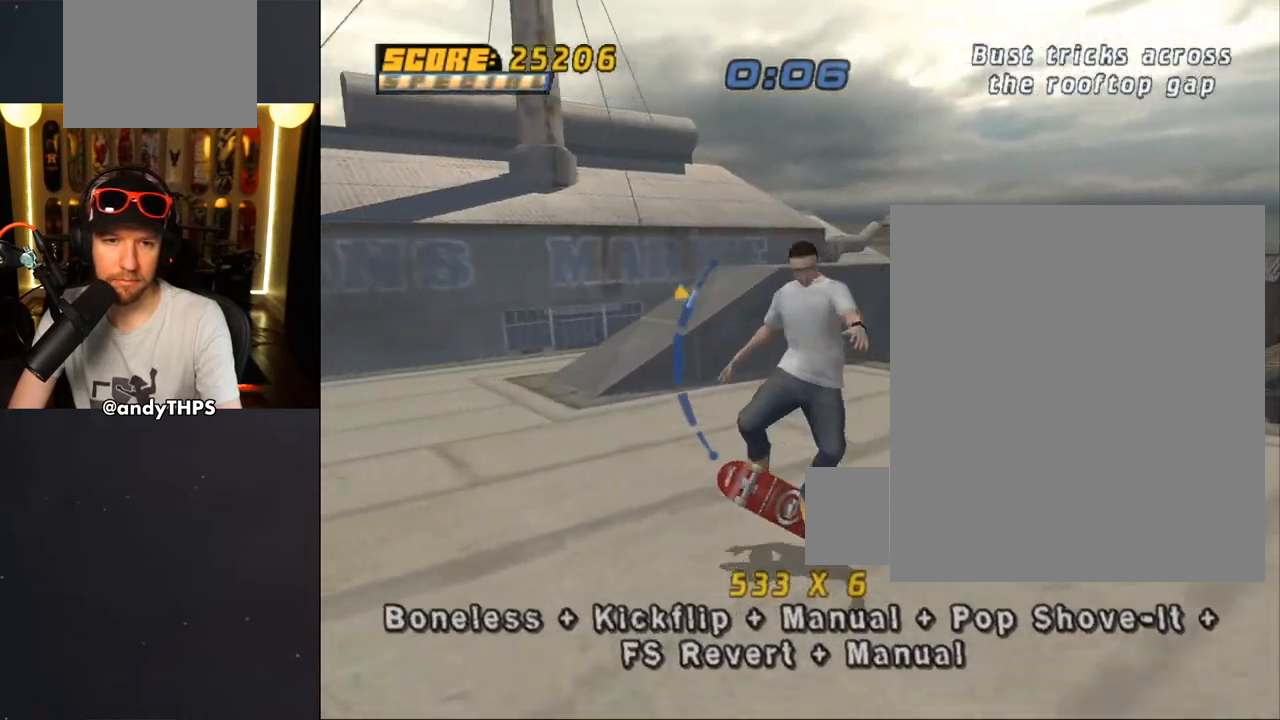
{"buttons": ["CROSS"], "left_stick": "center", "right_stick": "center", "events": [[233, "DPAD_DOWN", "up"], [283, "DPAD_UP", "down"], [433, "DPAD_UP", "up"], [467, "DPAD_LEFT", "up"]]}